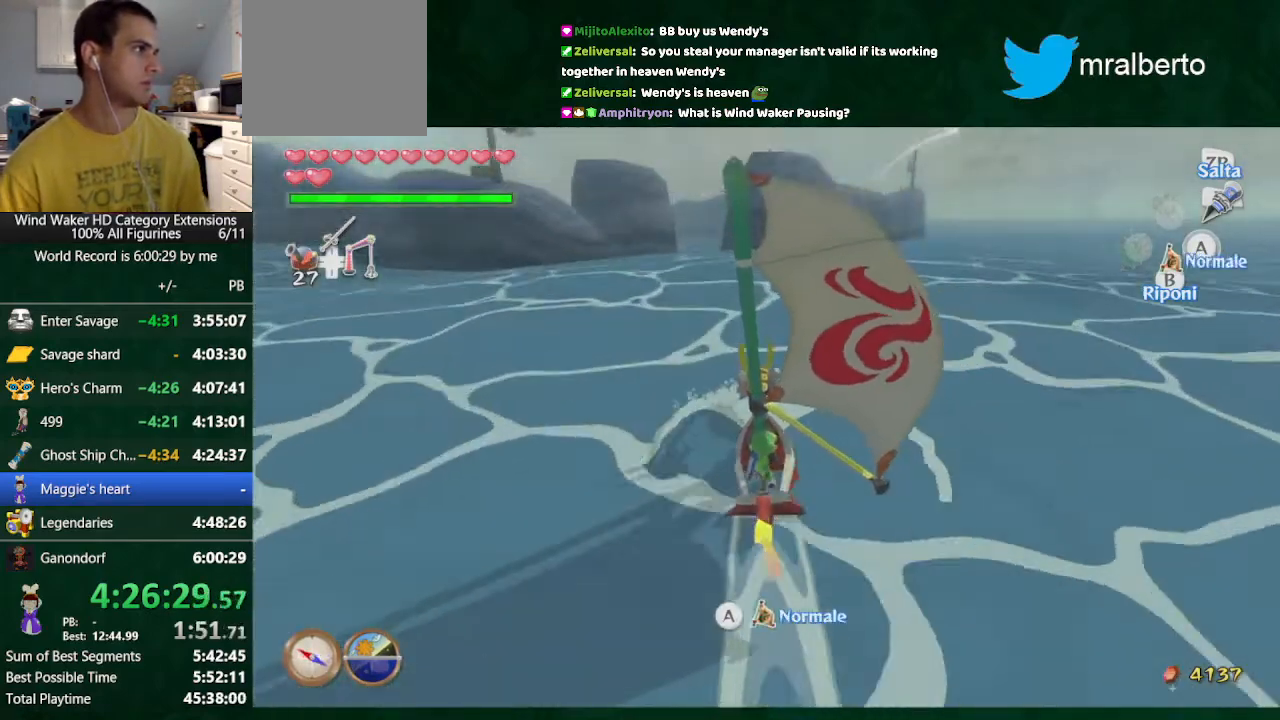
Gameplay with a controller (Nintendo layout); each line is a JSON object with the inputs held at the frame after it. "button_events" lists button changes between this image and that frame as [ms after this image, input, new state], when the widget could be followed in between (sticks are given only as held states). Not read: L3 R3.
{"buttons": [], "left_stick": "center", "right_stick": "center", "button_events": [[133, "B", "down"], [267, "B", "up"], [267, "R2", "down"], [500, "R2", "up"]]}
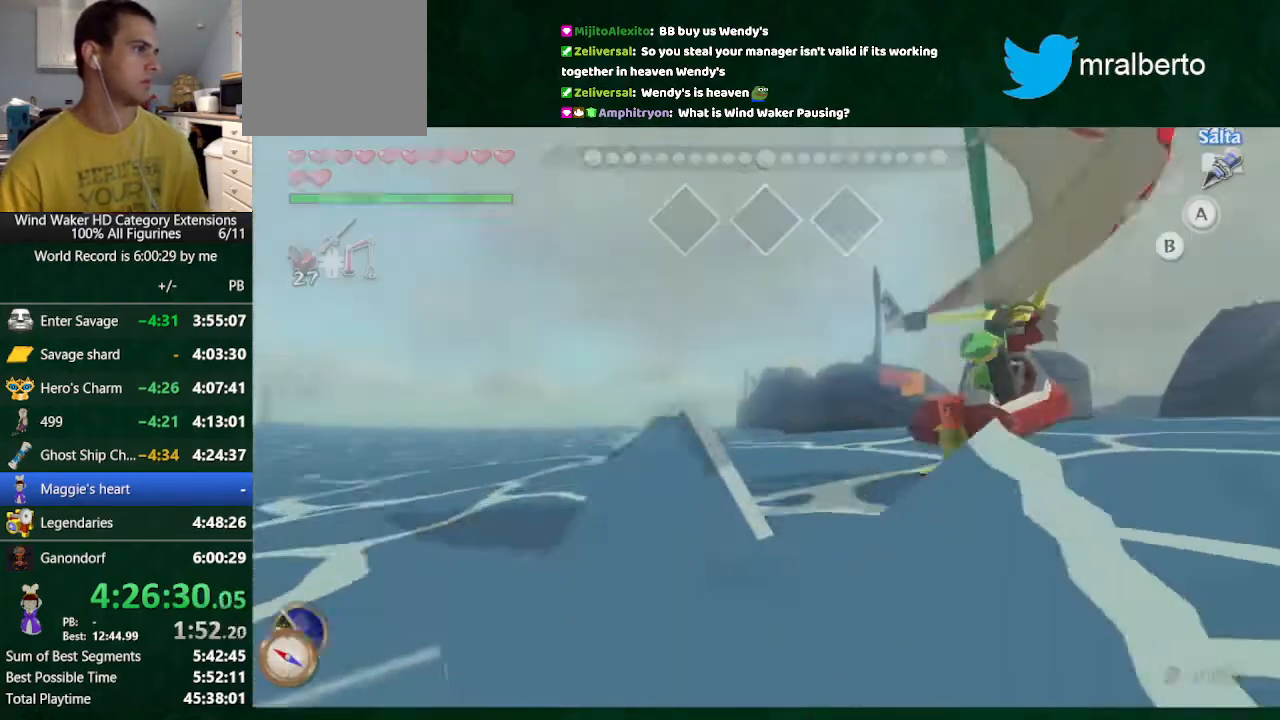
{"buttons": [], "left_stick": "up-left", "right_stick": "center", "button_events": []}
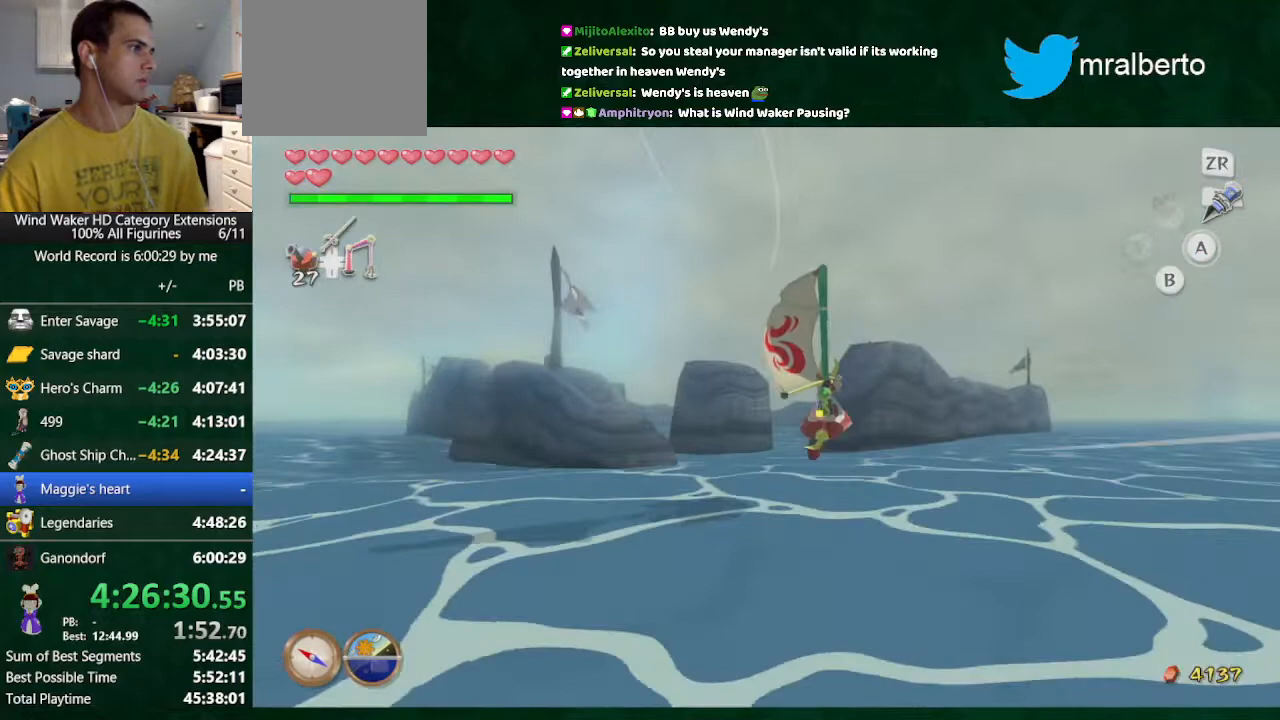
{"buttons": [], "left_stick": "center", "right_stick": "center", "button_events": []}
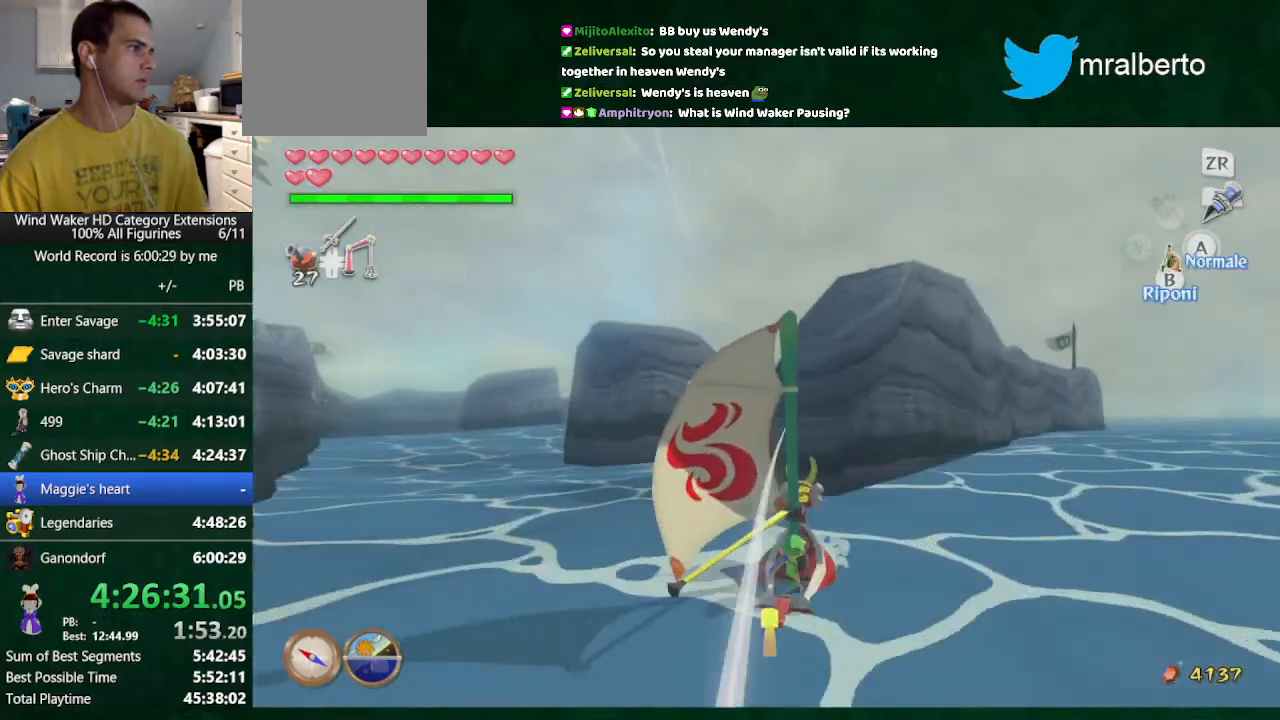
{"buttons": ["R2"], "left_stick": "center", "right_stick": "center", "button_events": [[300, "B", "down"], [400, "B", "up"], [467, "R2", "down"]]}
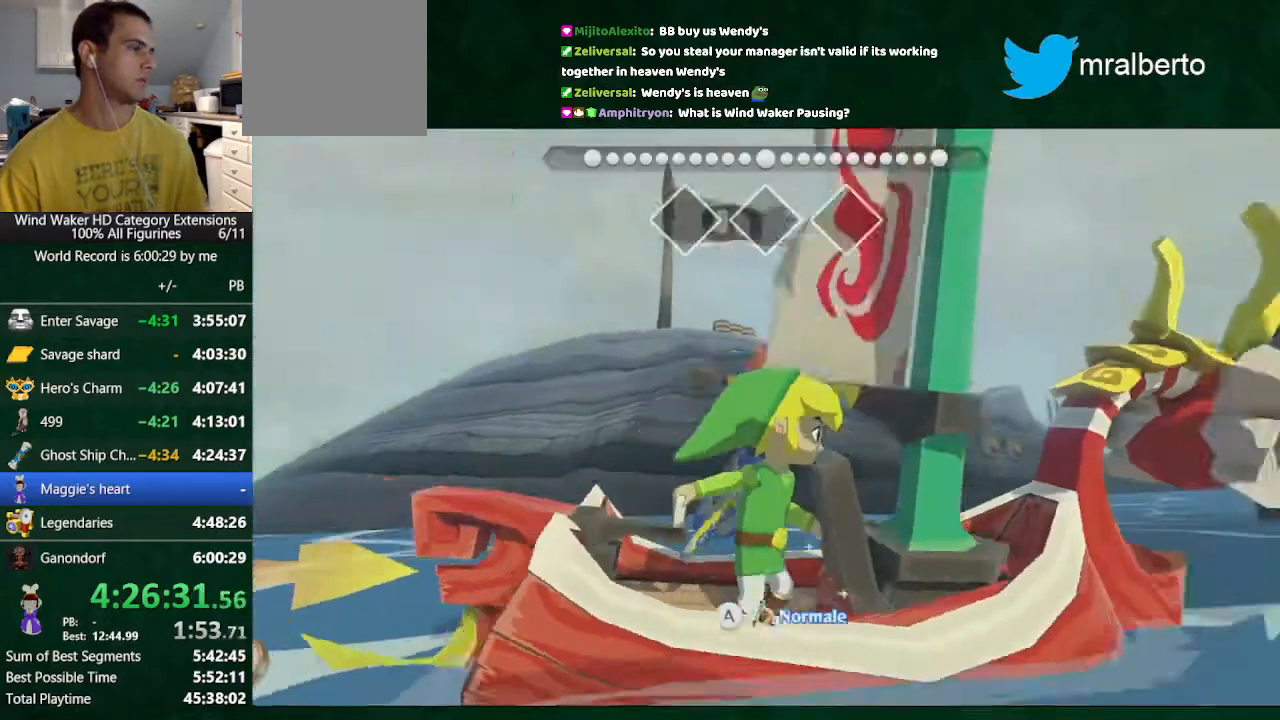
{"buttons": [], "left_stick": "center", "right_stick": "down", "button_events": [[33, "R2", "up"], [167, "R2", "down"], [267, "R2", "up"]]}
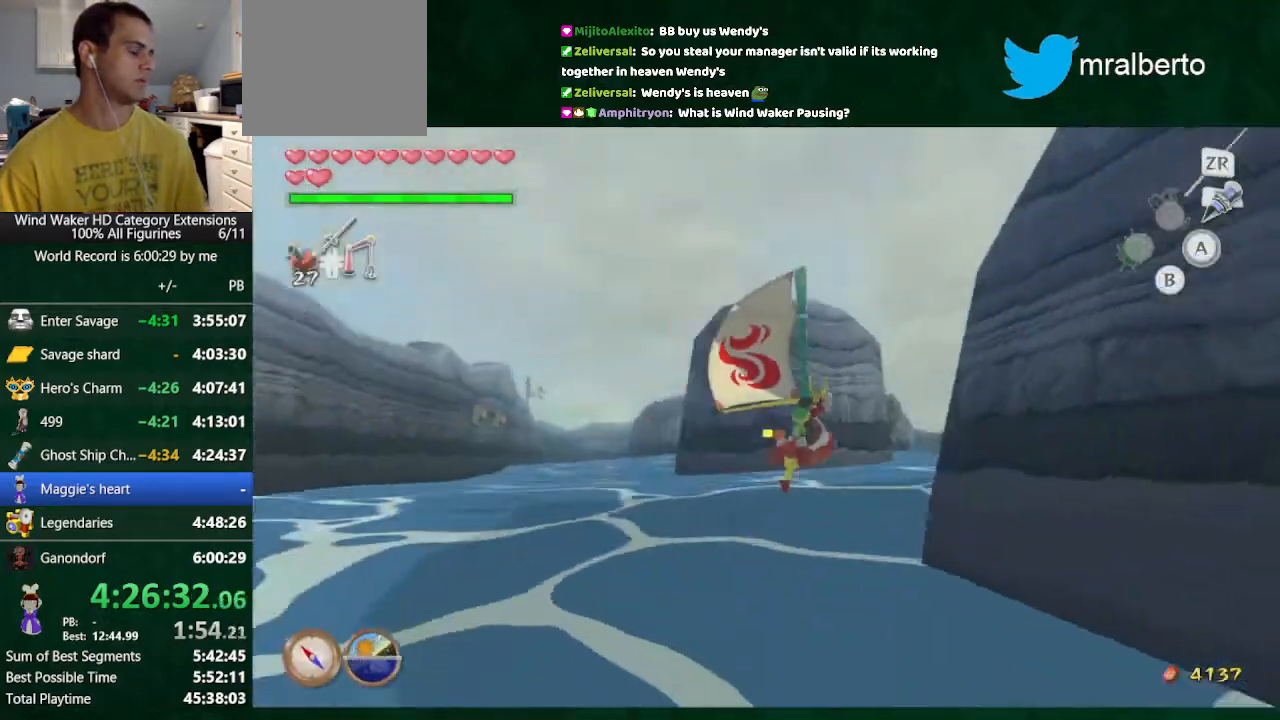
{"buttons": [], "left_stick": "center", "right_stick": "center", "button_events": []}
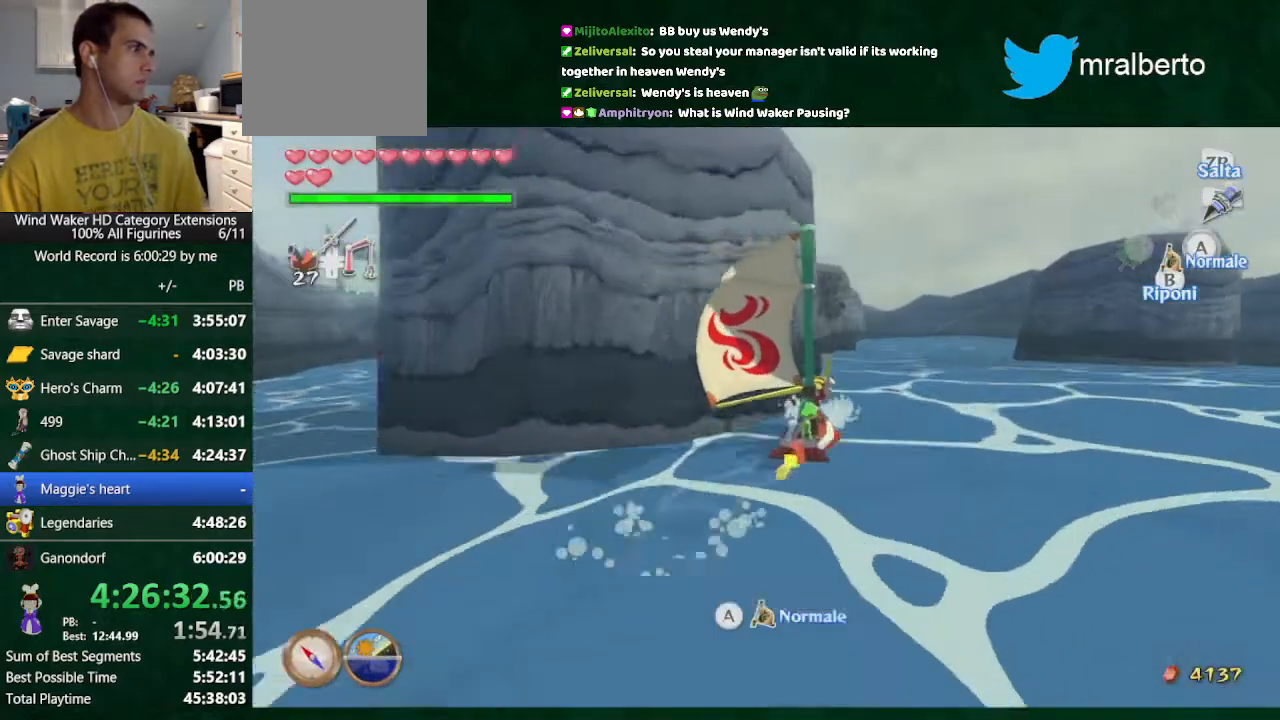
{"buttons": [], "left_stick": "center", "right_stick": "center", "button_events": [[300, "DPAD_LEFT", "down"], [400, "DPAD_LEFT", "up"]]}
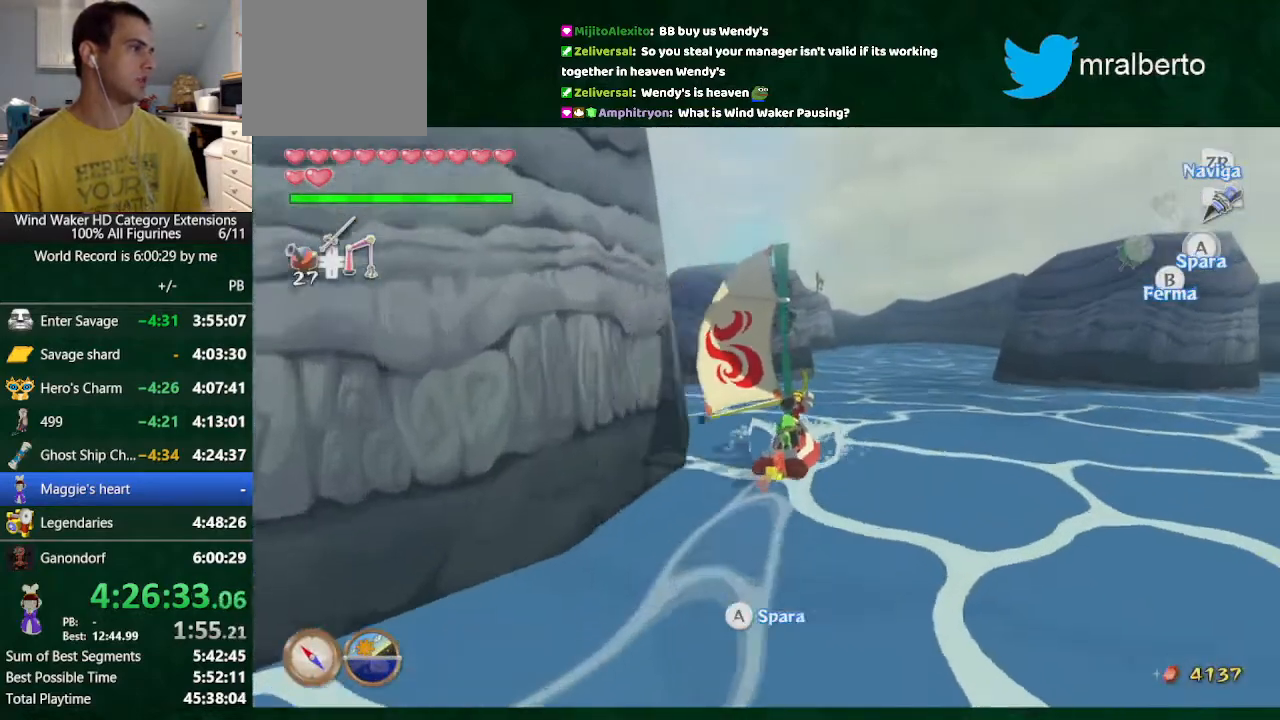
{"buttons": [], "left_stick": "up-left", "right_stick": "center", "button_events": []}
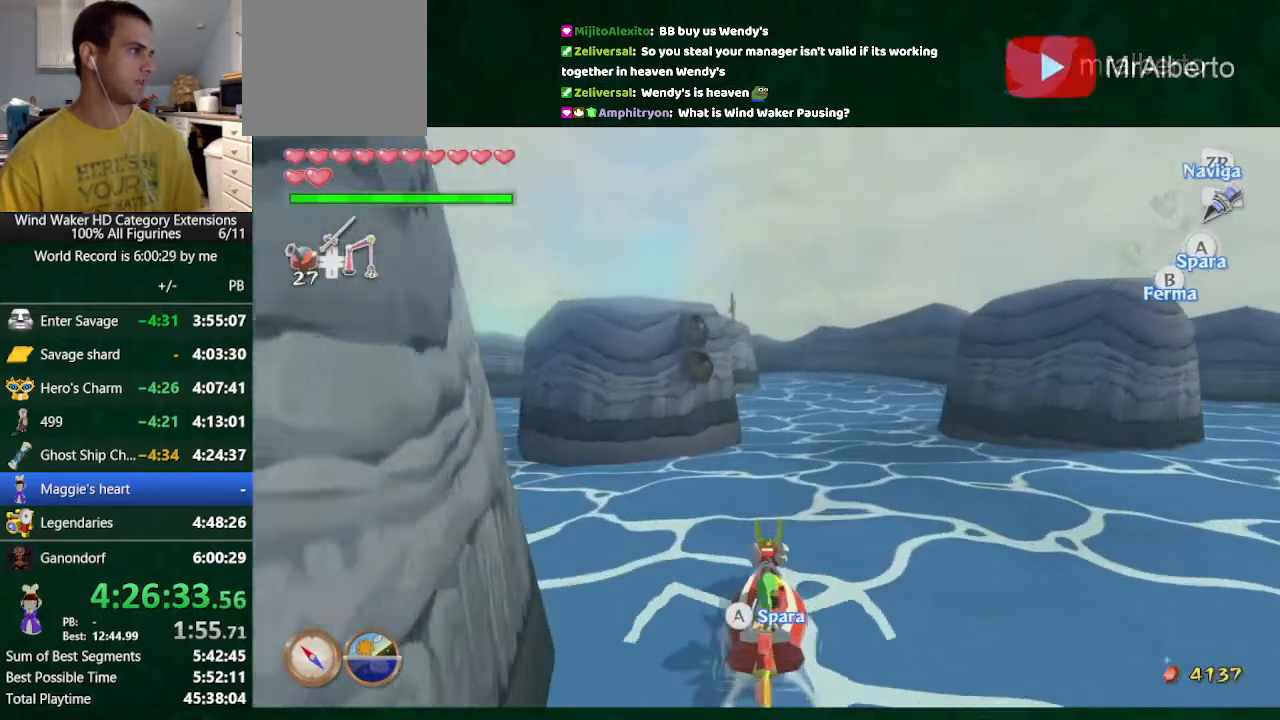
{"buttons": [], "left_stick": "up-left", "right_stick": "center", "button_events": []}
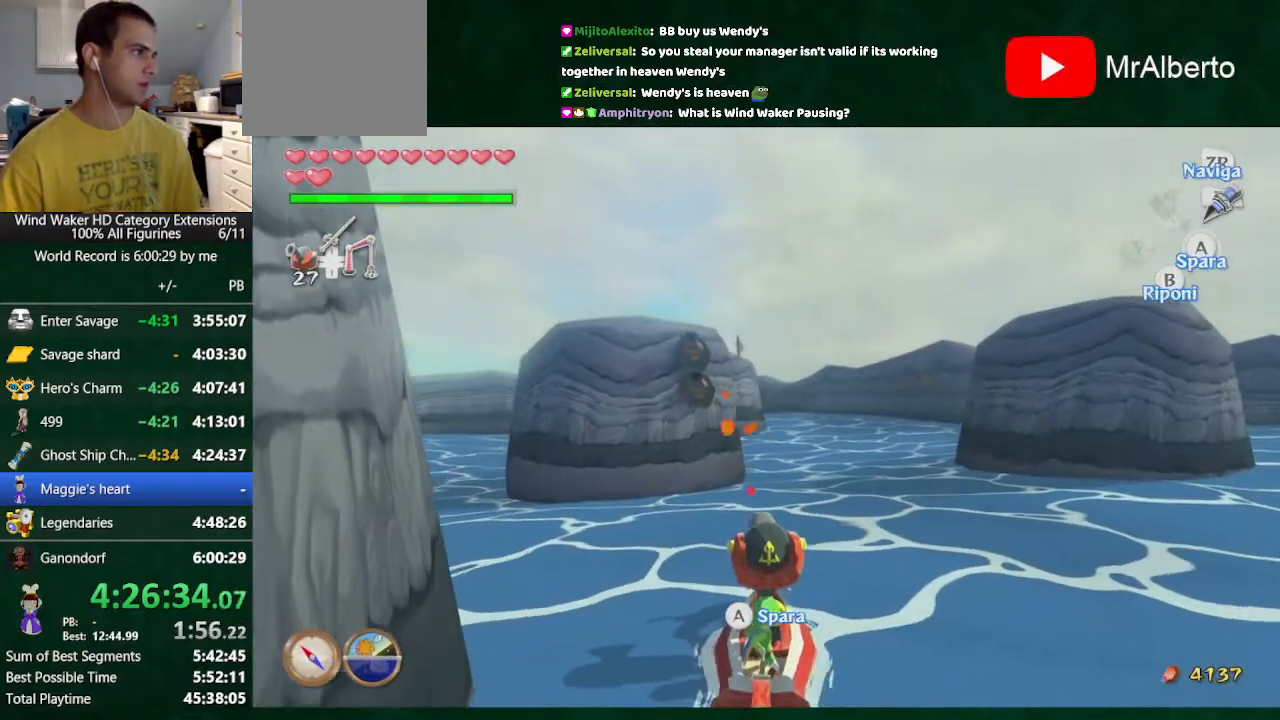
{"buttons": [], "left_stick": "center", "right_stick": "center", "button_events": [[333, "A", "down"], [433, "A", "up"]]}
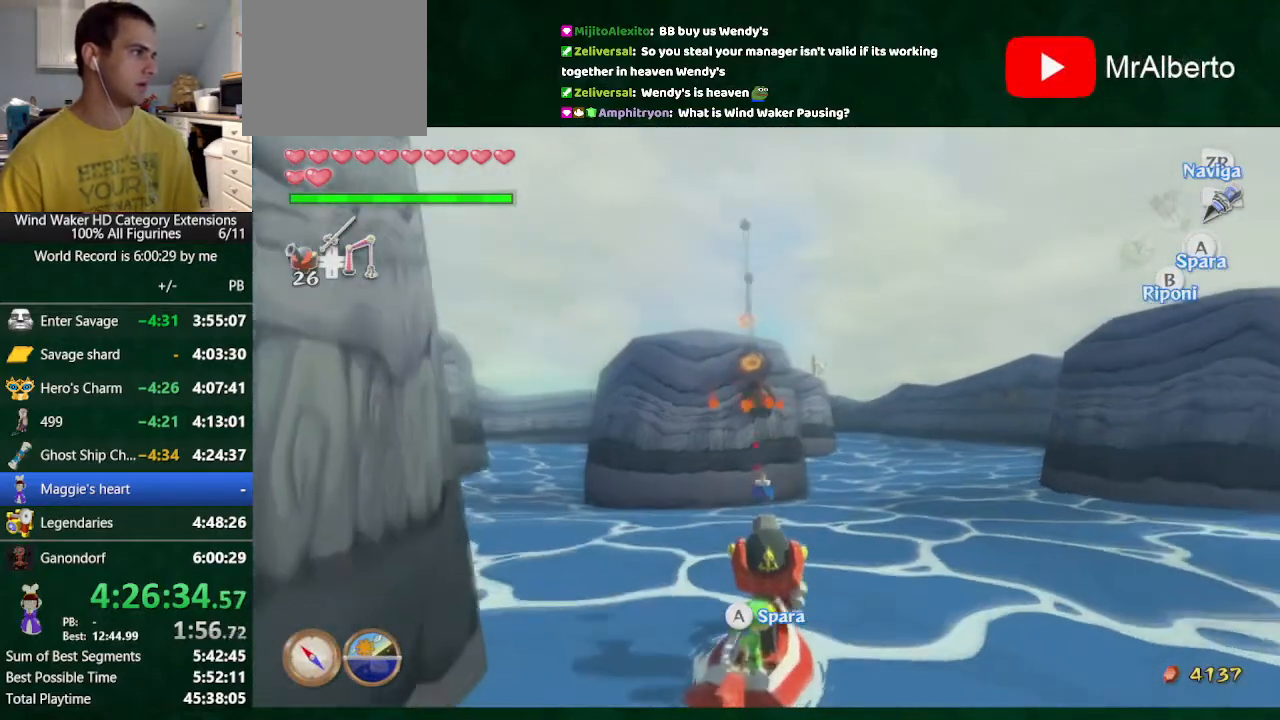
{"buttons": [], "left_stick": "center", "right_stick": "center", "button_events": []}
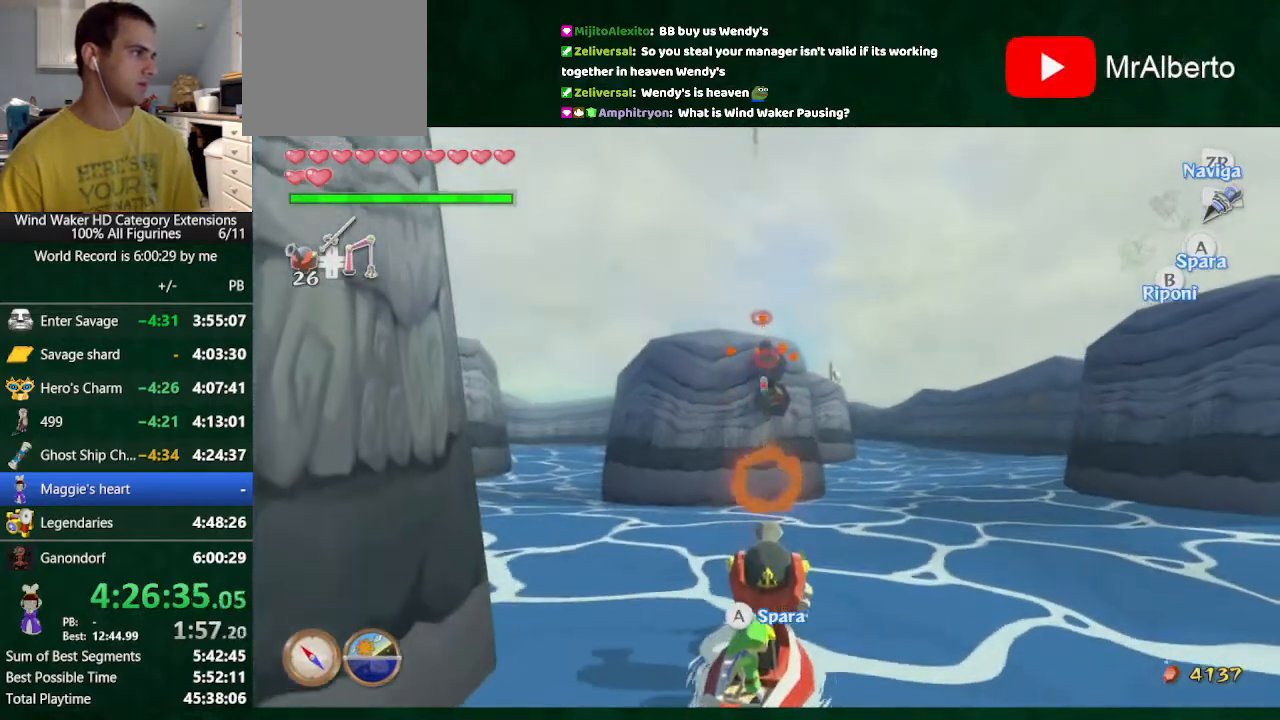
{"buttons": [], "left_stick": "up", "right_stick": "center", "button_events": []}
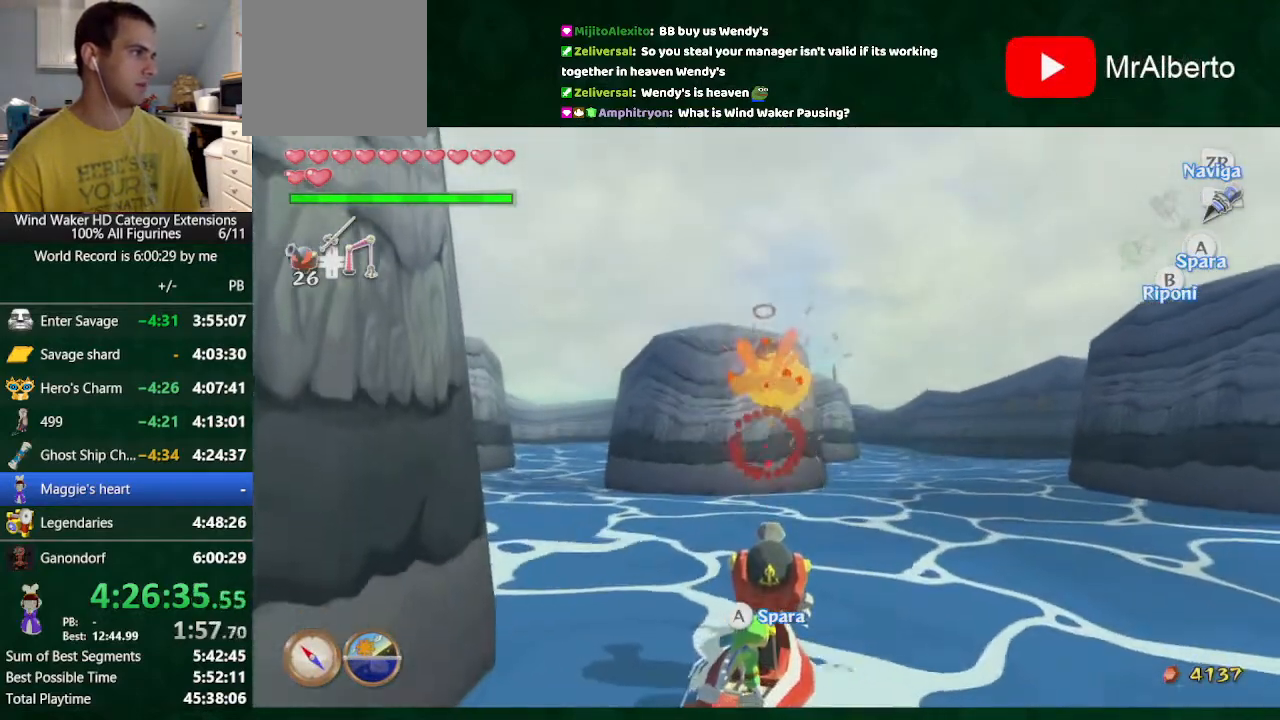
{"buttons": [], "left_stick": "center", "right_stick": "center", "button_events": [[167, "A", "down"], [267, "A", "up"], [367, "A", "down"], [467, "A", "up"]]}
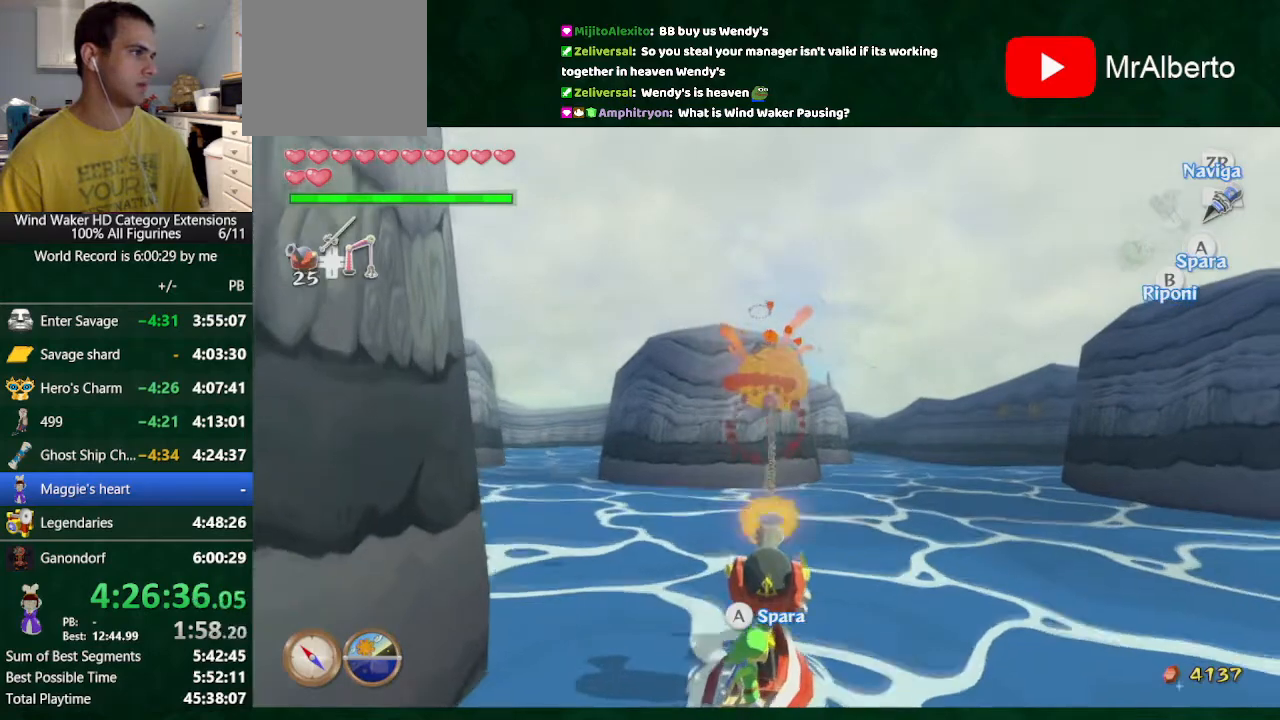
{"buttons": [], "left_stick": "center", "right_stick": "down", "button_events": [[167, "B", "down"], [300, "B", "up"]]}
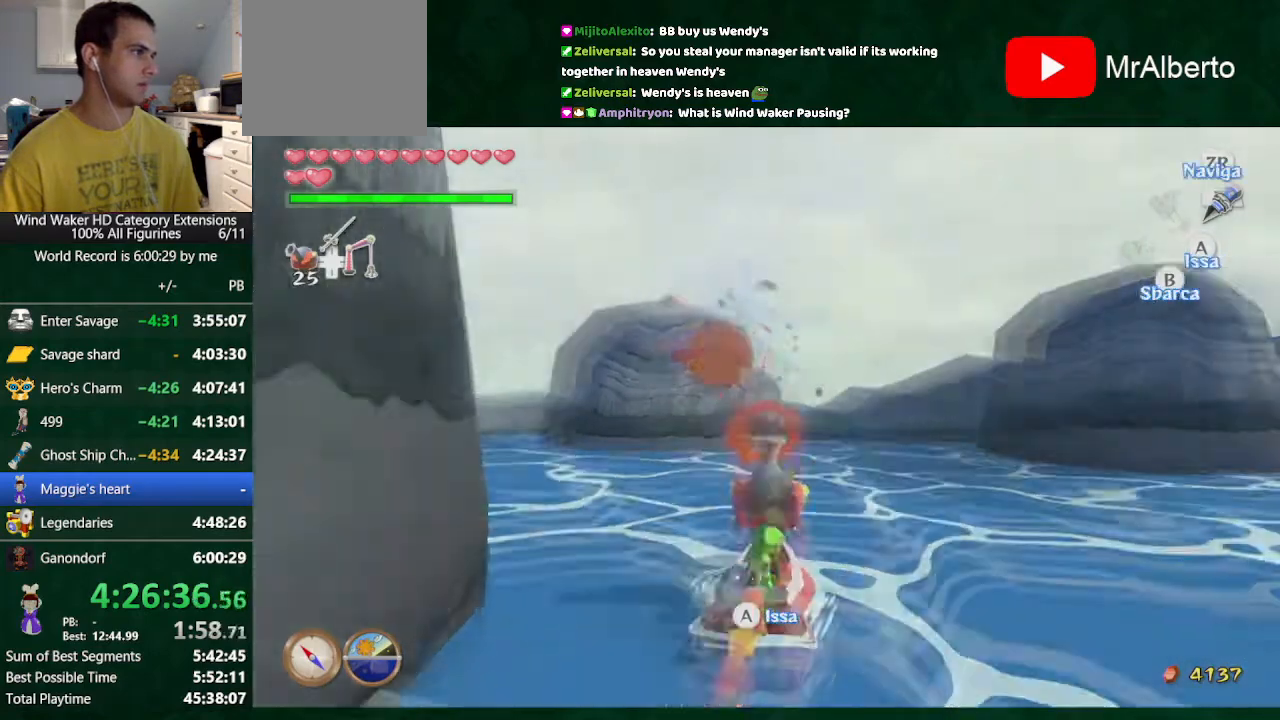
{"buttons": [], "left_stick": "up-right", "right_stick": "center", "button_events": [[400, "A", "down"], [467, "A", "up"]]}
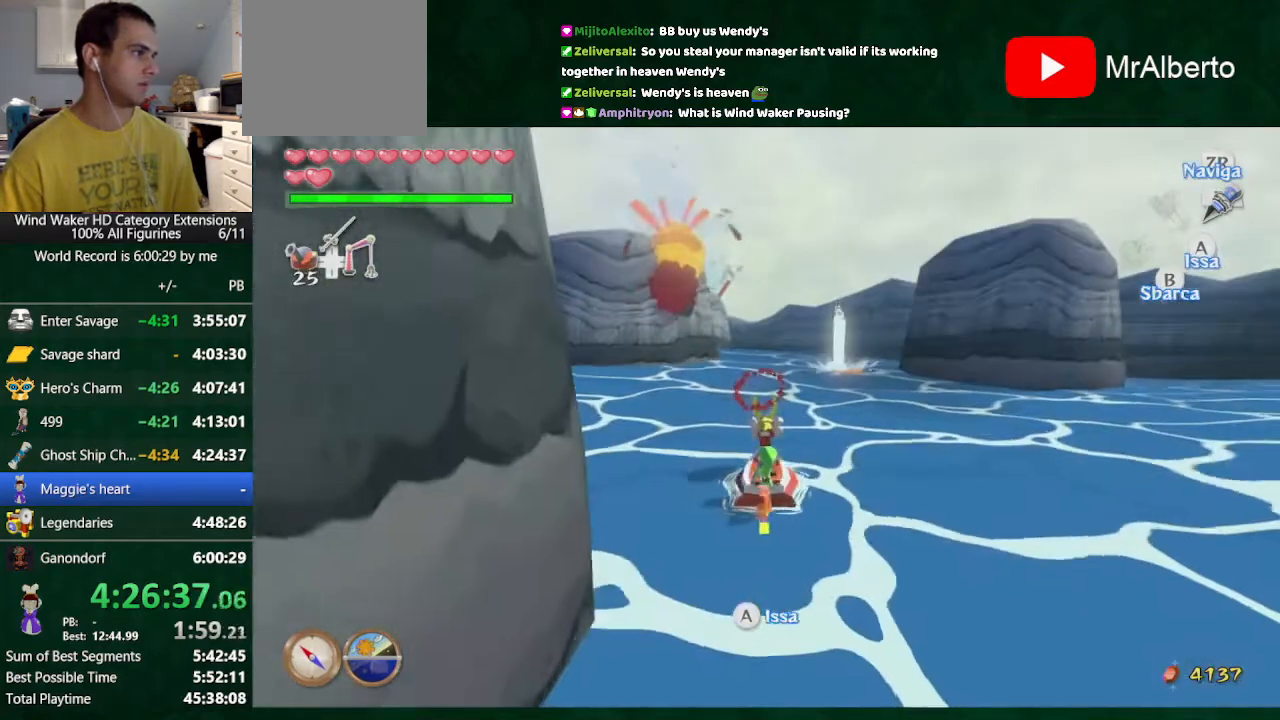
{"buttons": [], "left_stick": "up-right", "right_stick": "center", "button_events": [[67, "A", "down"], [200, "A", "up"]]}
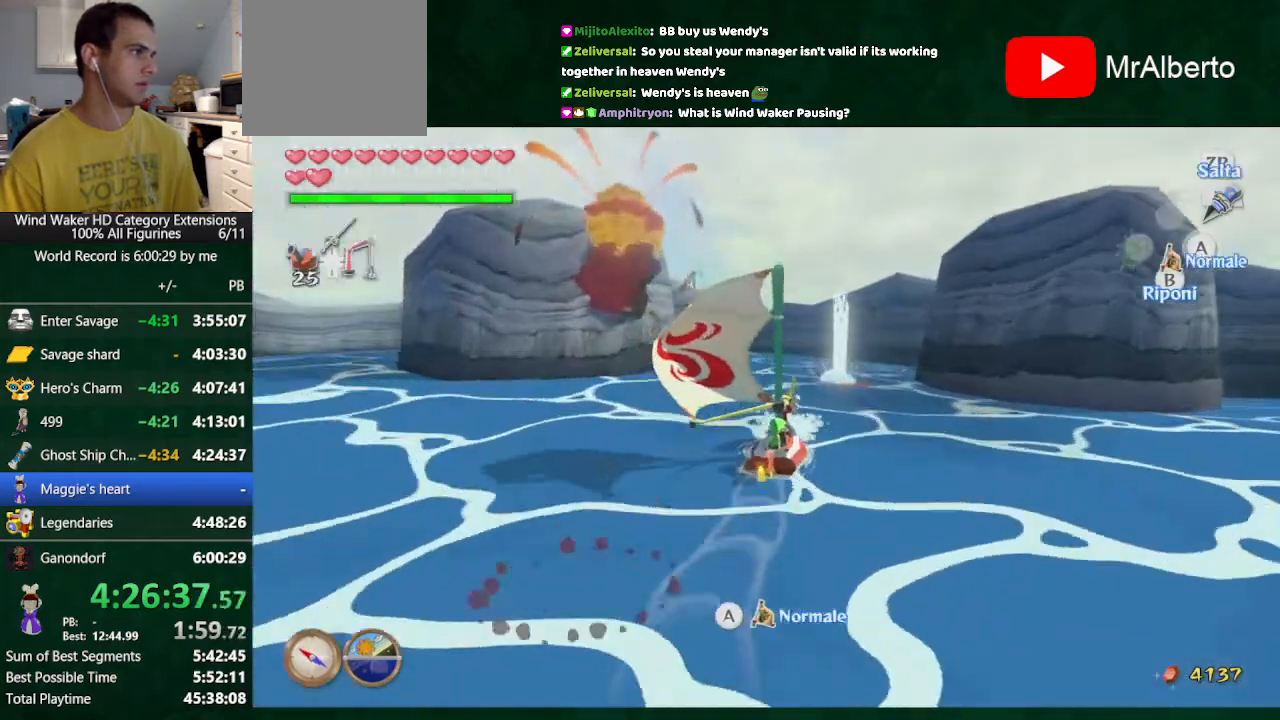
{"buttons": ["B"], "left_stick": "center", "right_stick": "center", "button_events": [[500, "B", "down"]]}
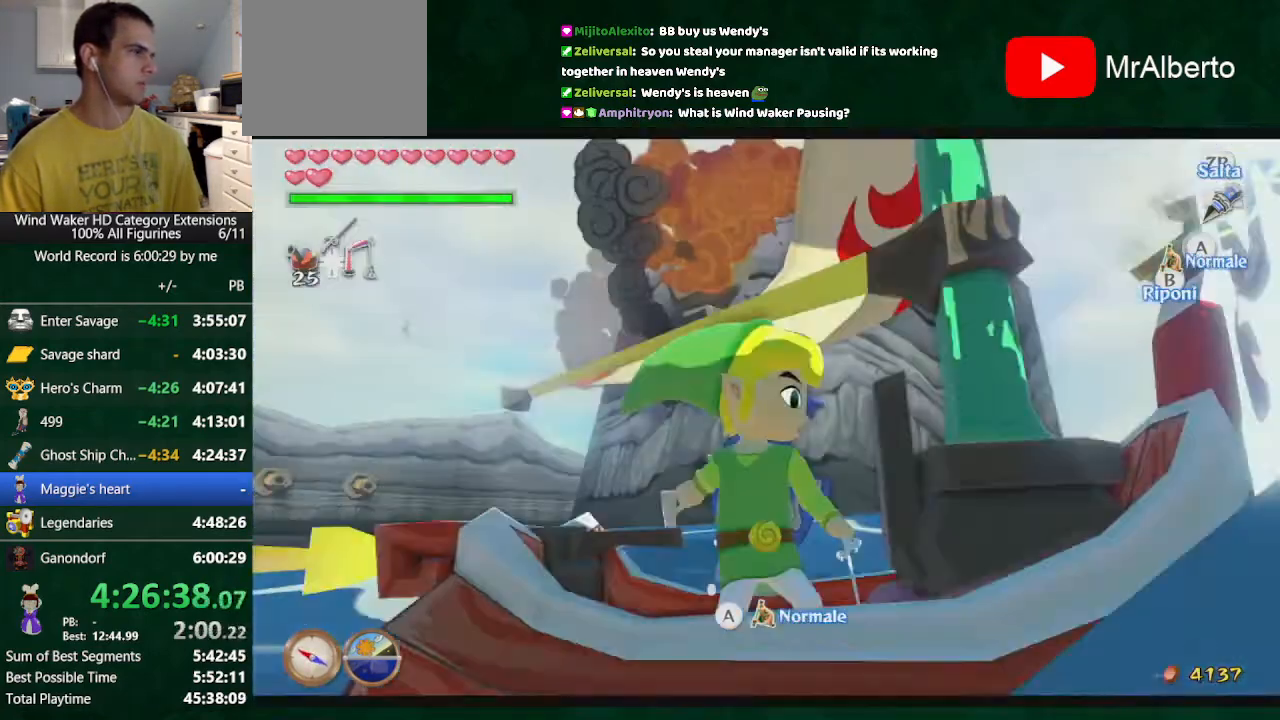
{"buttons": ["DPAD_LEFT"], "left_stick": "center", "right_stick": "center", "button_events": [[100, "B", "up"], [467, "DPAD_LEFT", "down"]]}
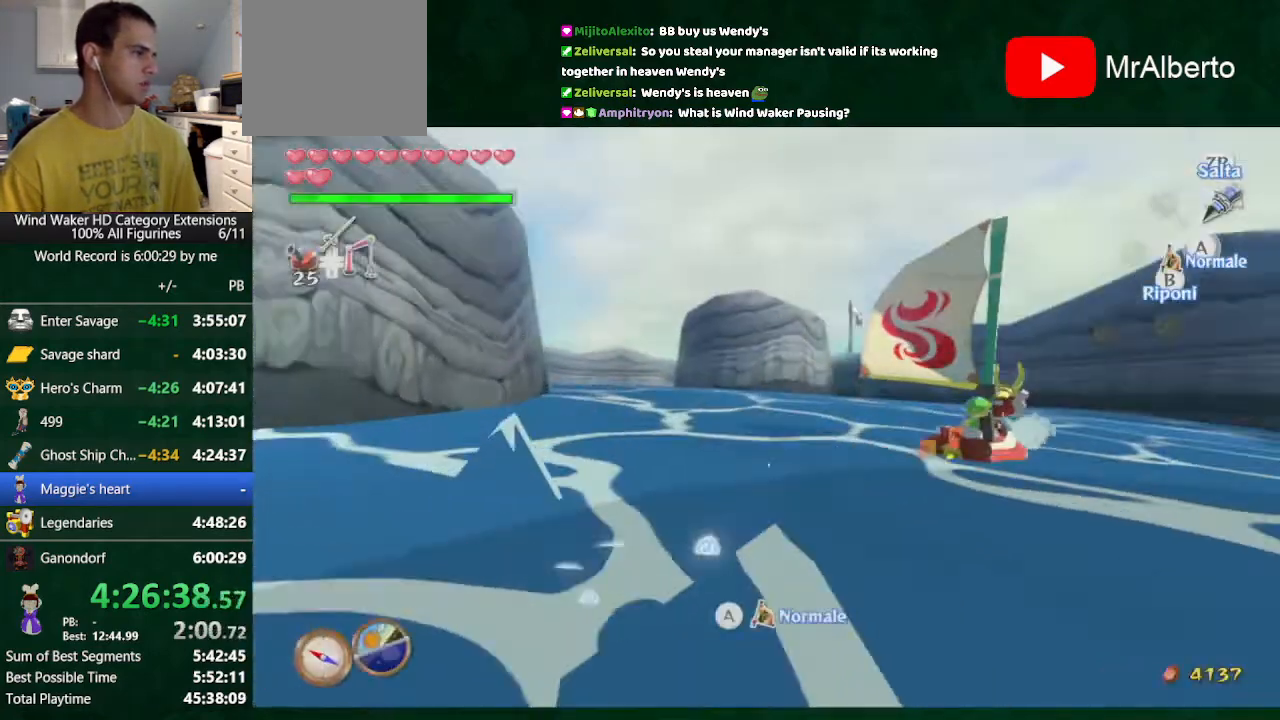
{"buttons": [], "left_stick": "up", "right_stick": "center", "button_events": [[67, "DPAD_LEFT", "up"]]}
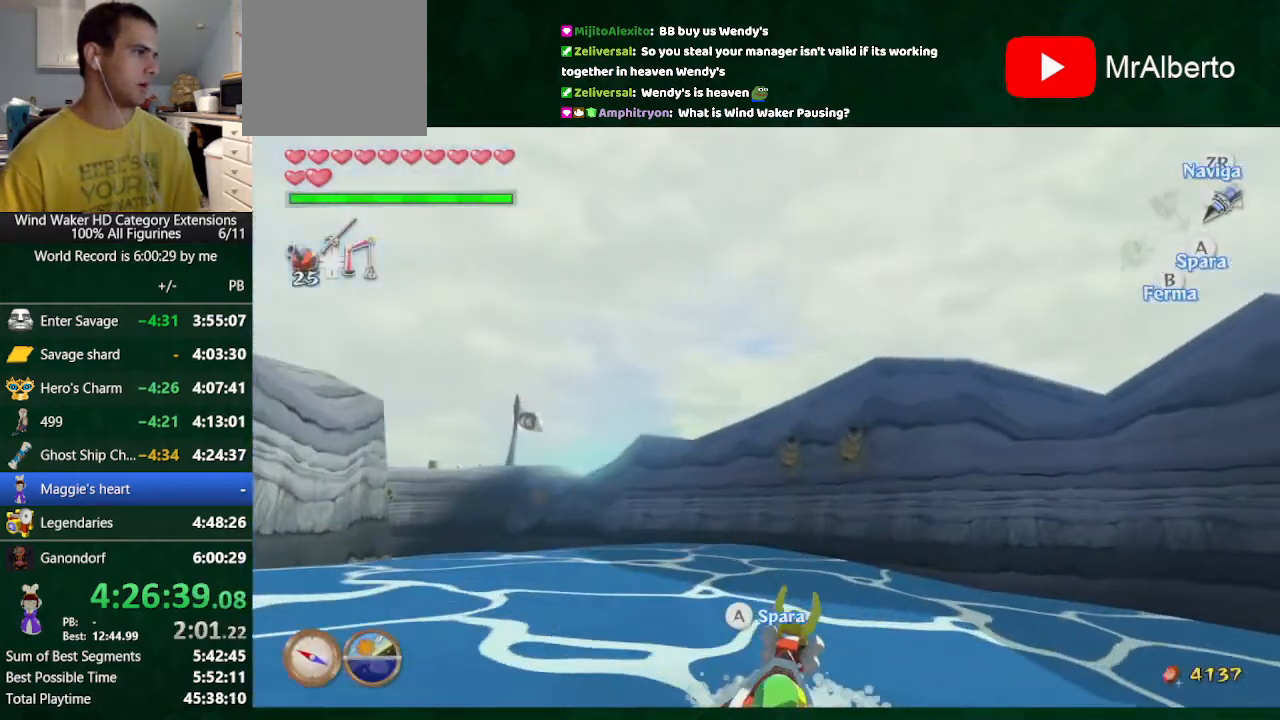
{"buttons": [], "left_stick": "up", "right_stick": "center", "button_events": []}
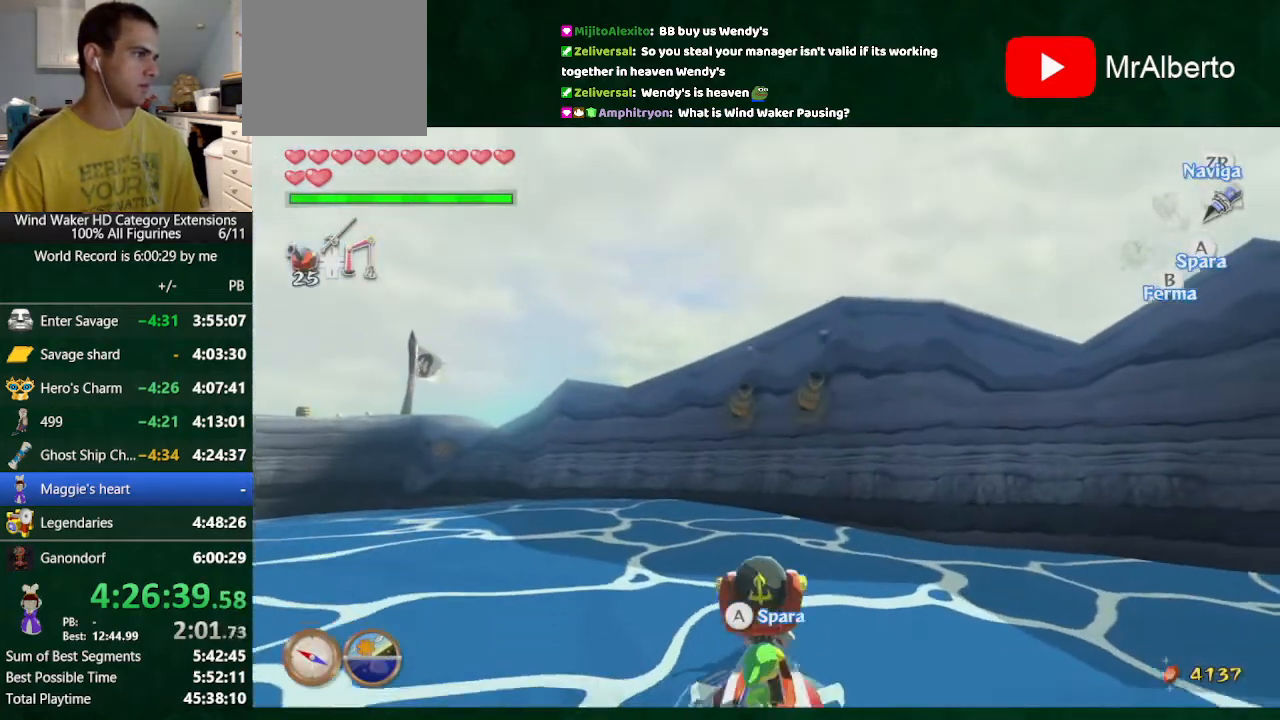
{"buttons": [], "left_stick": "center", "right_stick": "center", "button_events": []}
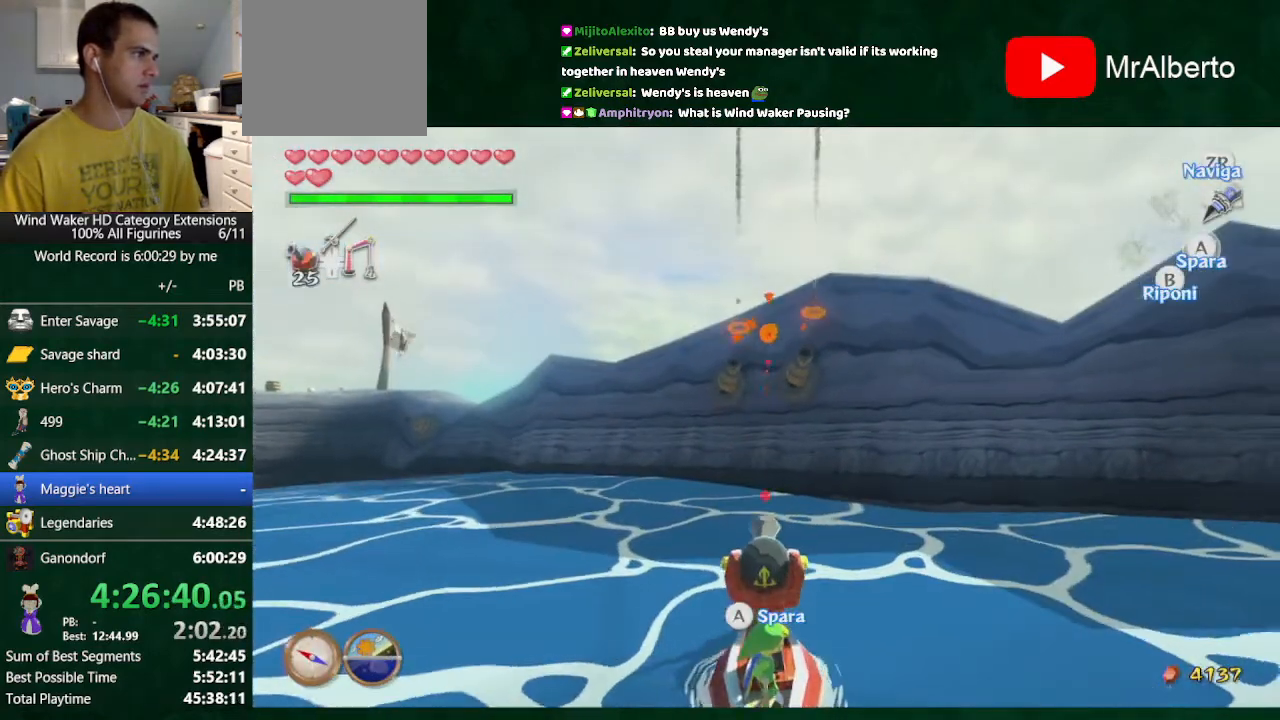
{"buttons": [], "left_stick": "center", "right_stick": "center", "button_events": [[67, "A", "down"], [167, "A", "up"]]}
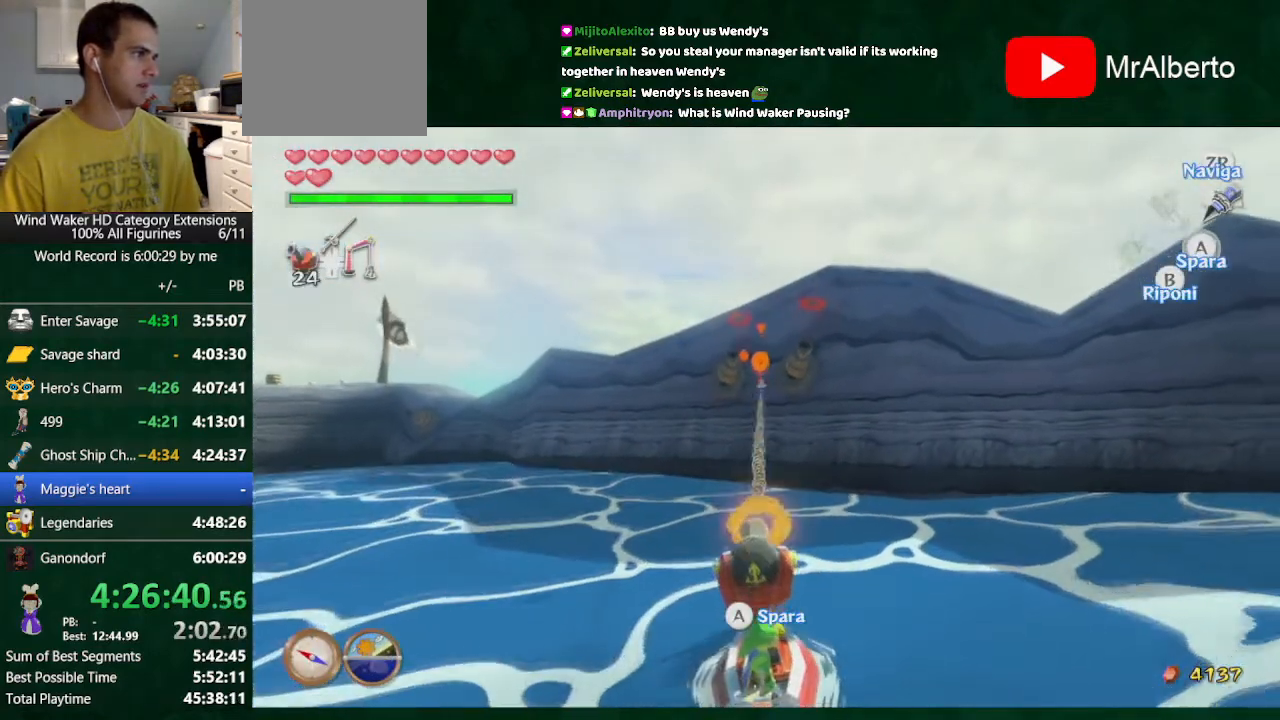
{"buttons": ["B"], "left_stick": "center", "right_stick": "center", "button_events": [[500, "B", "down"]]}
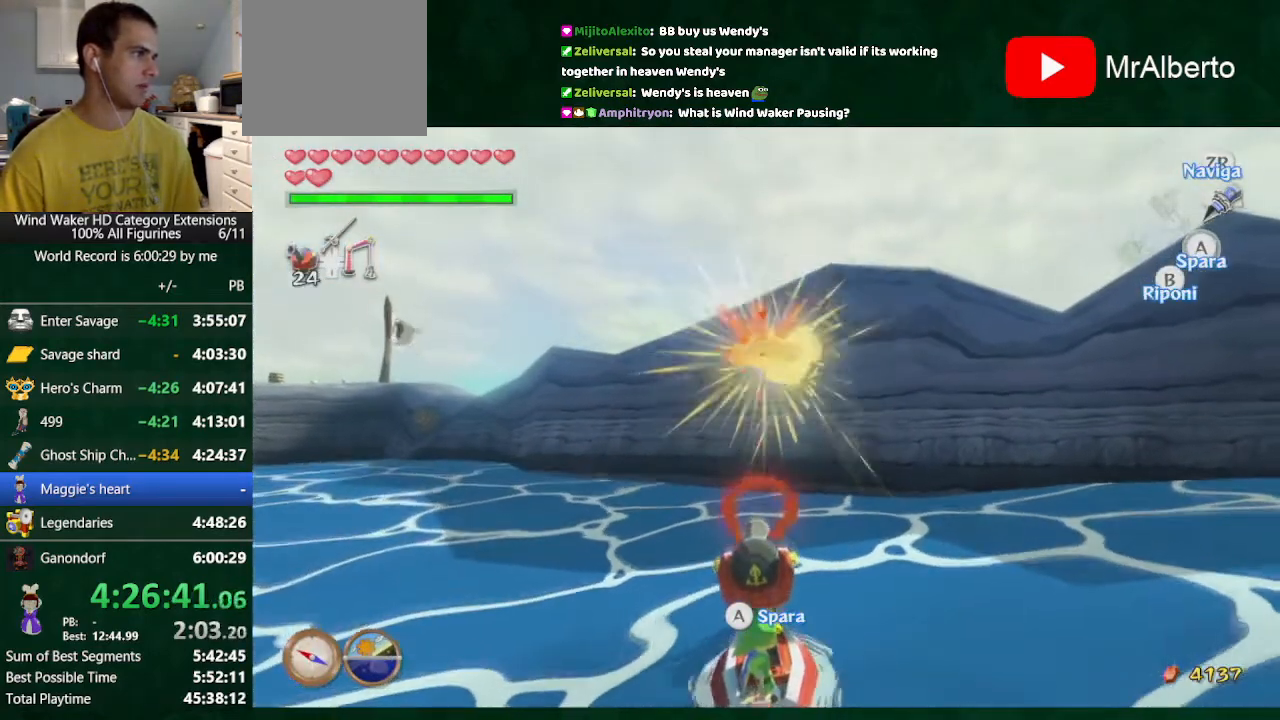
{"buttons": ["DPAD_LEFT"], "left_stick": "center", "right_stick": "center", "button_events": [[100, "B", "up"], [467, "DPAD_LEFT", "down"]]}
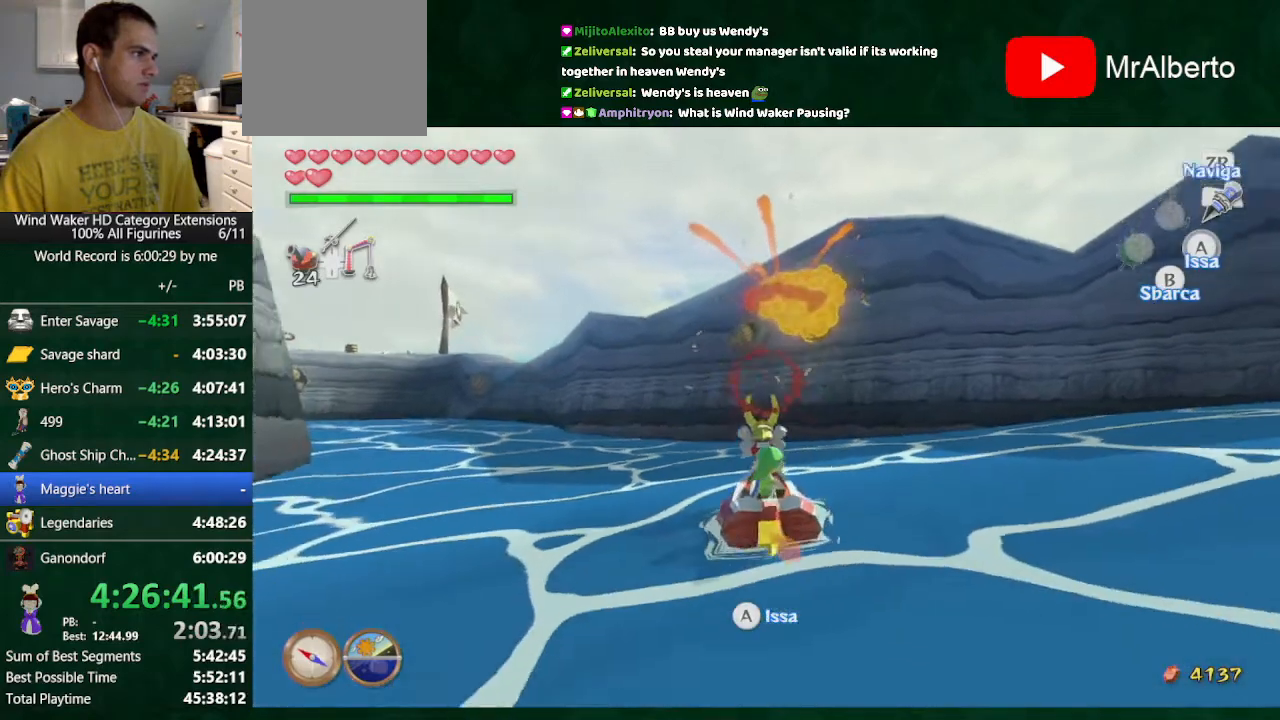
{"buttons": [], "left_stick": "up", "right_stick": "center", "button_events": [[100, "DPAD_LEFT", "up"]]}
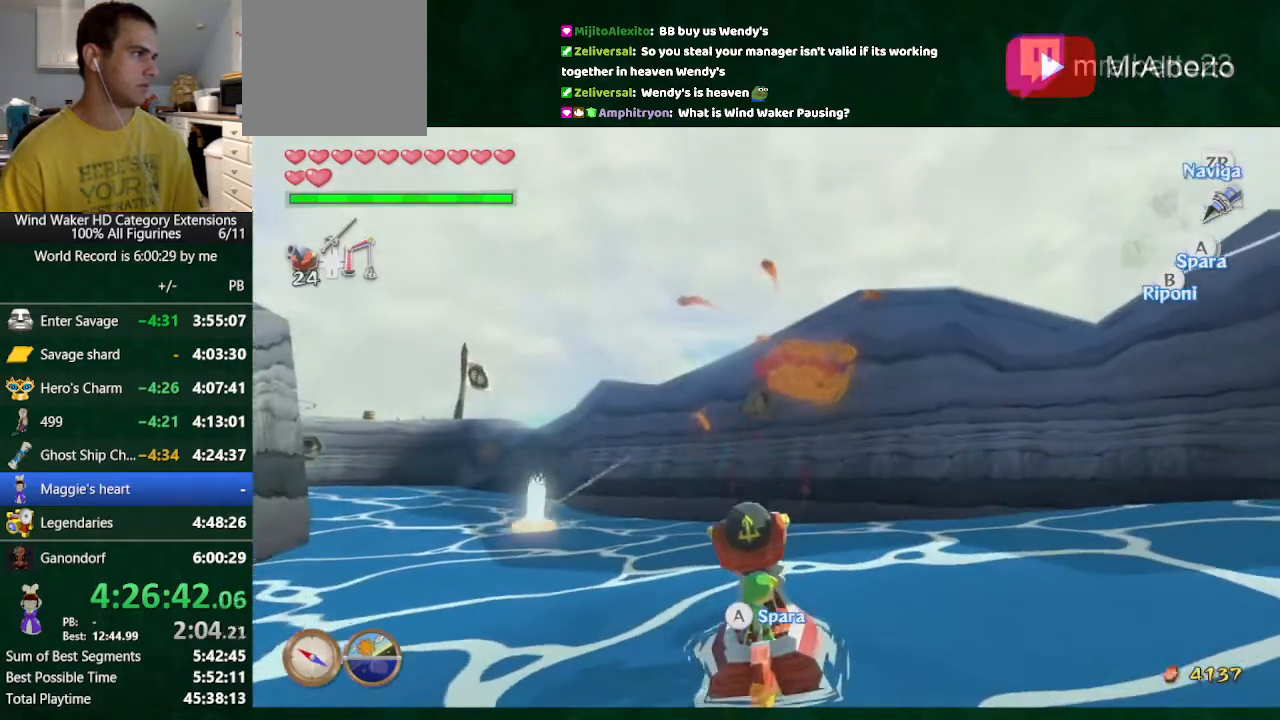
{"buttons": ["B"], "left_stick": "center", "right_stick": "center", "button_events": [[333, "A", "down"], [400, "A", "up"], [500, "B", "down"]]}
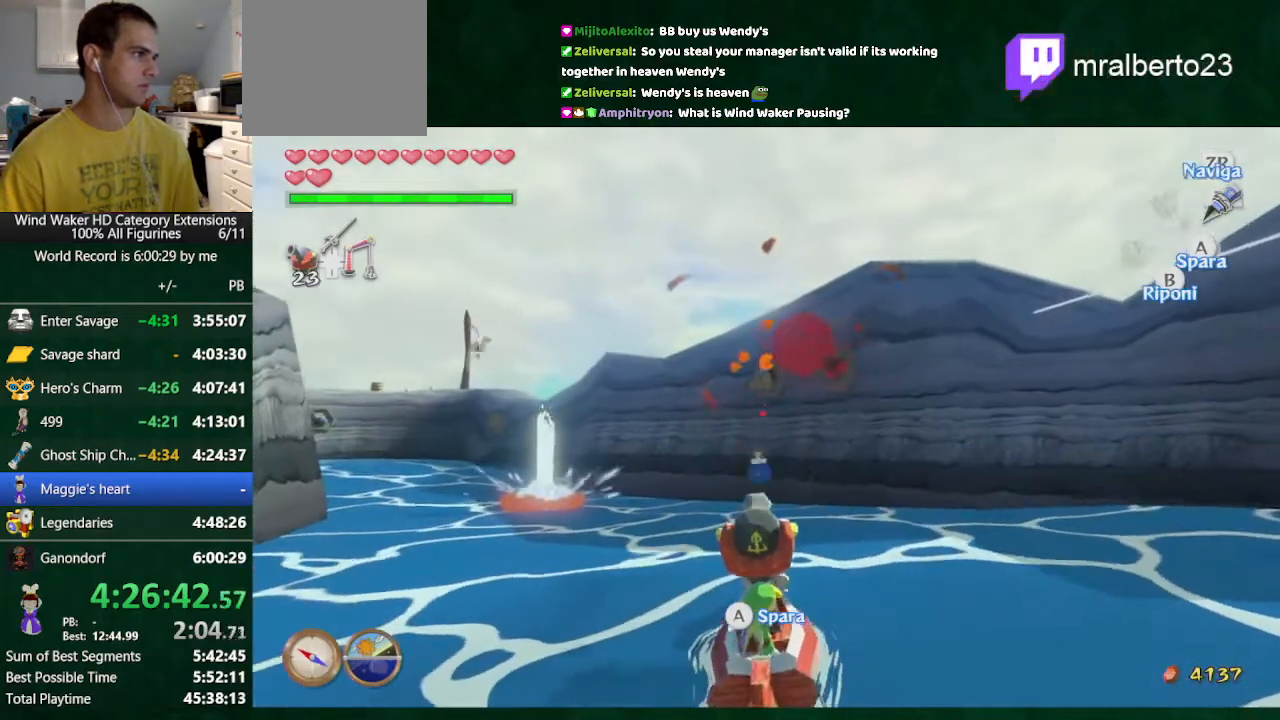
{"buttons": [], "left_stick": "left", "right_stick": "down-left", "button_events": [[100, "B", "up"]]}
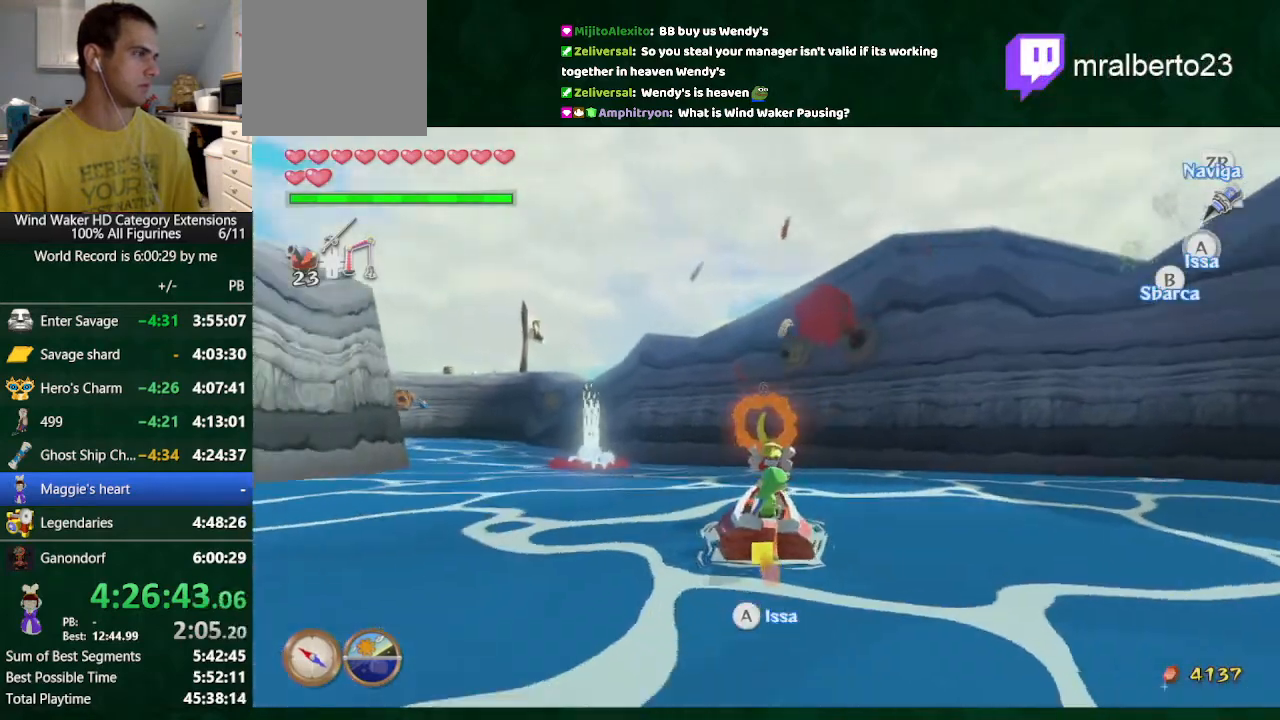
{"buttons": [], "left_stick": "center", "right_stick": "center", "button_events": []}
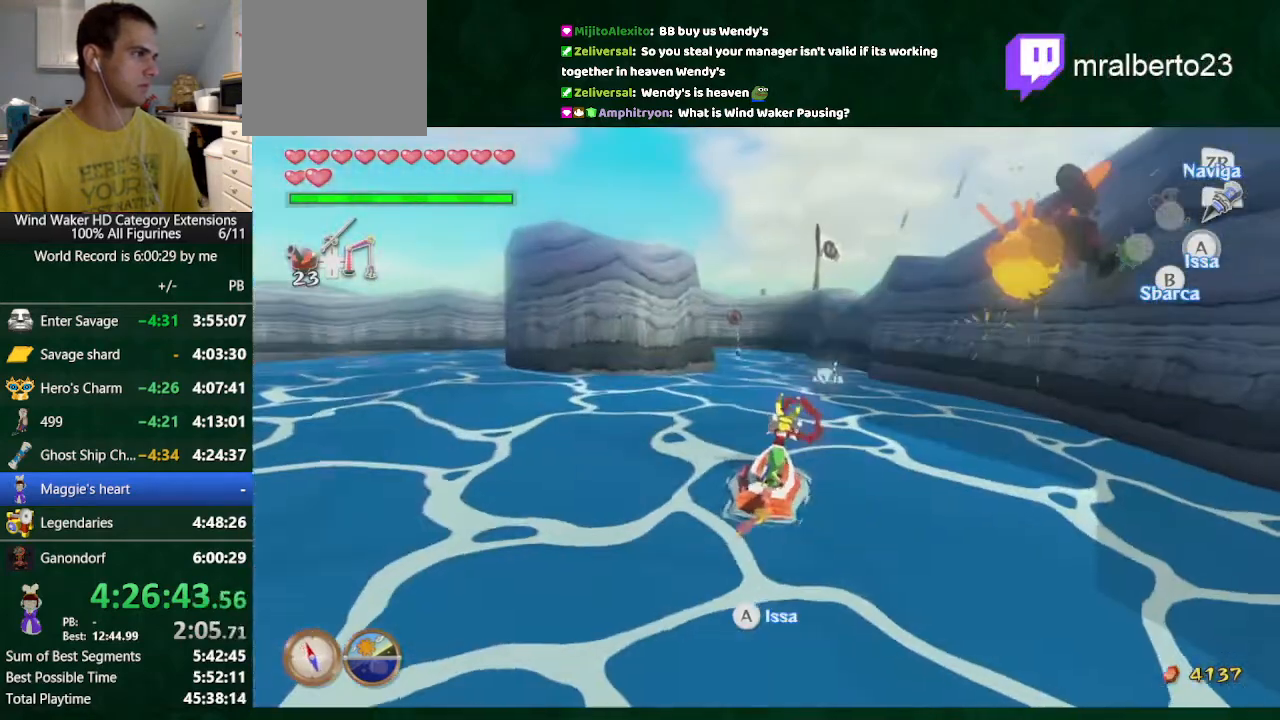
{"buttons": [], "left_stick": "center", "right_stick": "center", "button_events": [[67, "A", "down"], [267, "A", "up"], [300, "DPAD_LEFT", "down"], [400, "DPAD_LEFT", "up"]]}